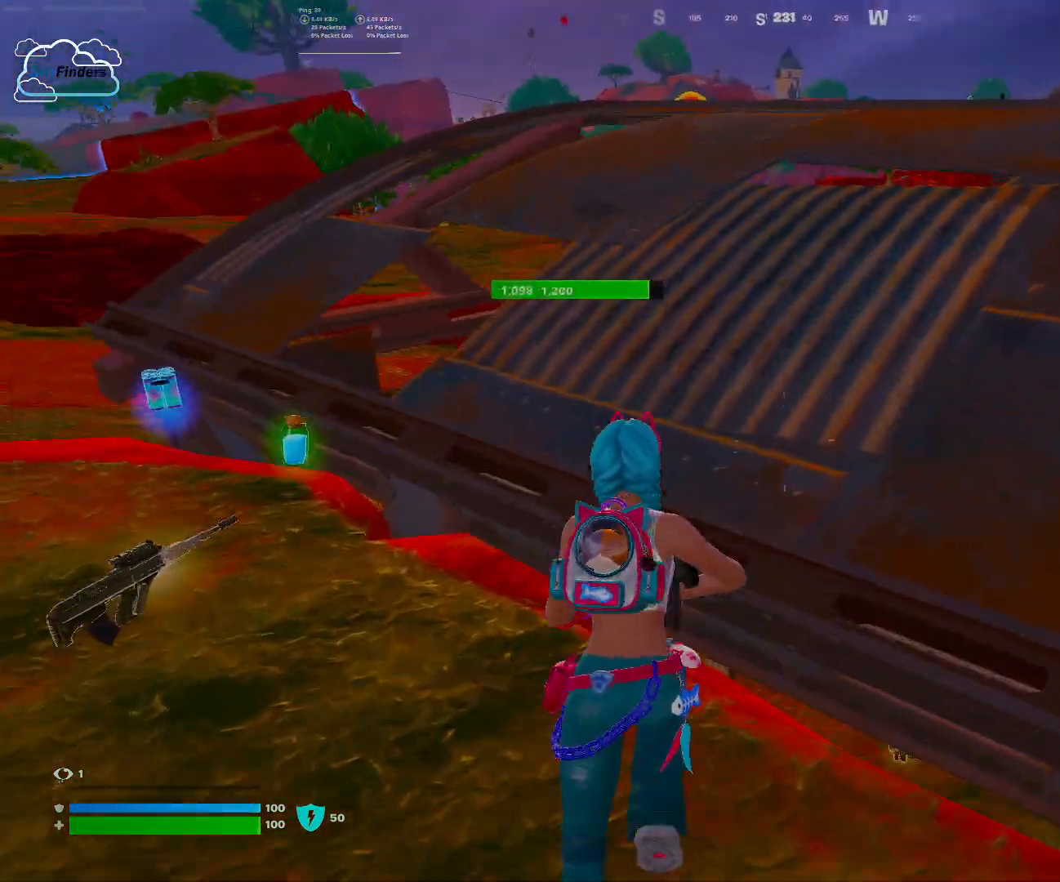
Gameplay with keyboard and mouse; each line is a JSON object with the keys and mouse buttons held at the frame after it. "events" lists presses ("down") and releases ("up") of "1", "2", "3", "4", "5", "a", "alt", "b", "c", "ctrl", "d", "e", "f", "g", "q", "r", "s", "shift", "space", "t", "tab", "tilde", "v", "w", "x", "z", "mouse_left", "mouse_wheel", "mouse_right", "mouse_mb4" and "mouse_mb5" between this image and that frame as [ms after this image, input, new state], when the widget could be followed in between. "mouse_left", "mouse_wheel", "mouse_right", "mouse_mb4", "mouse_mb5" = the "left", "wheel", "right", "mb4", "mb5" buttons of the "mouse" list. No other keys are recorded. "wheel" means that the mouse wheel is clicked or scrolled. Mouse movement is not recorded.
{"keys": ["w"], "mouse": [], "events": [[133, "space", "down"], [300, "space", "up"]]}
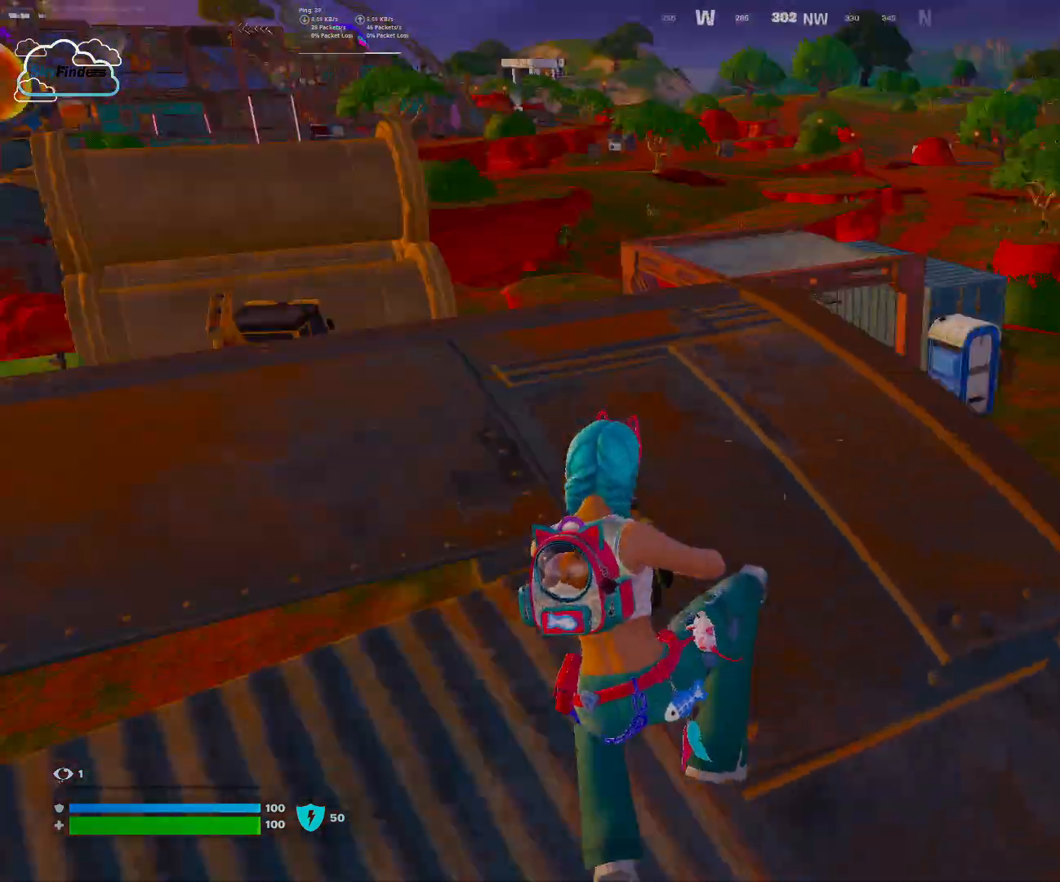
{"keys": ["a", "w"], "mouse": [], "events": [[233, "a", "down"]]}
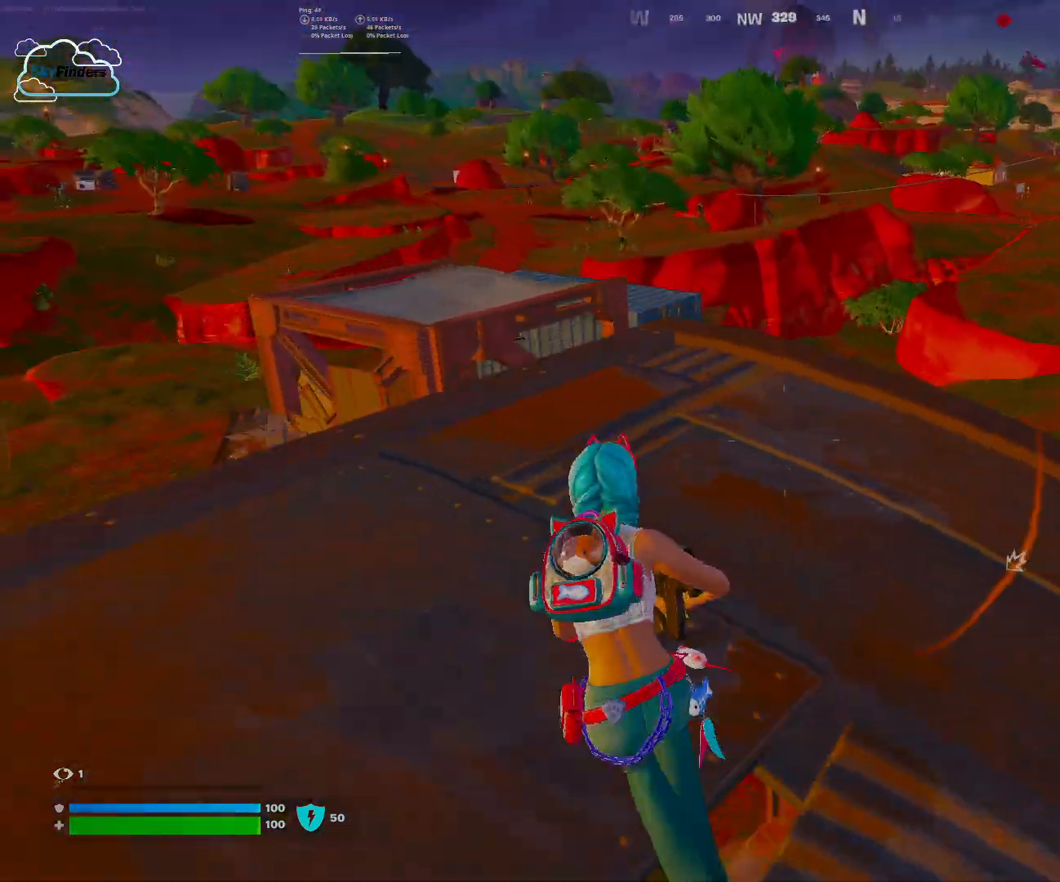
{"keys": ["d"], "mouse": [], "events": [[300, "a", "up"], [333, "w", "up"], [433, "d", "down"]]}
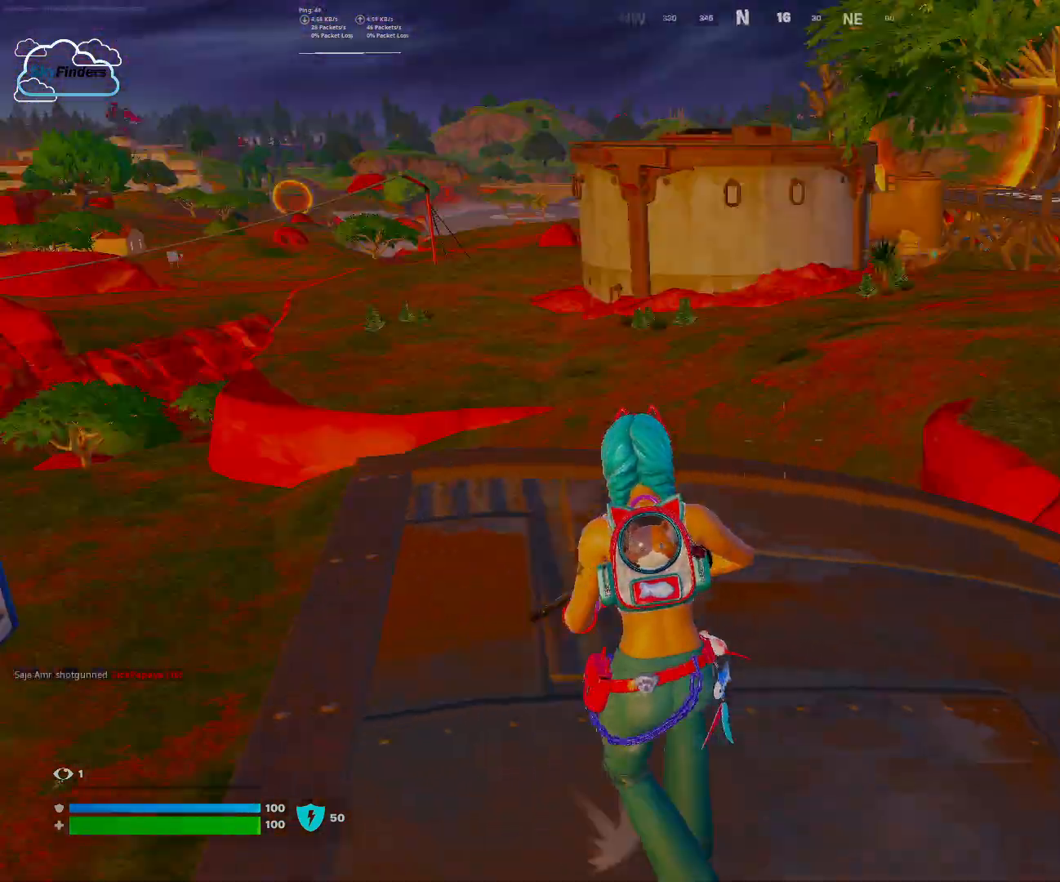
{"keys": ["shift", "w"], "mouse": [], "events": [[167, "w", "down"], [200, "d", "up"], [400, "shift", "down"]]}
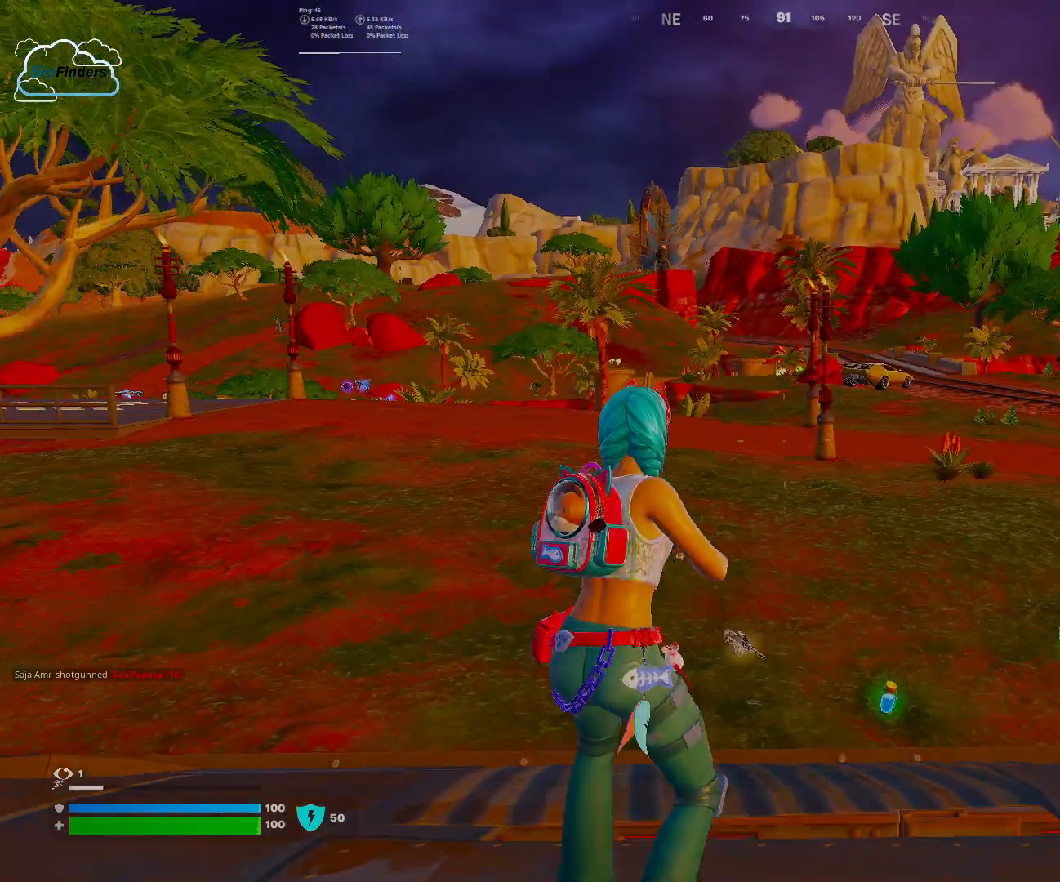
{"keys": ["w"], "mouse": [], "events": [[100, "shift", "up"]]}
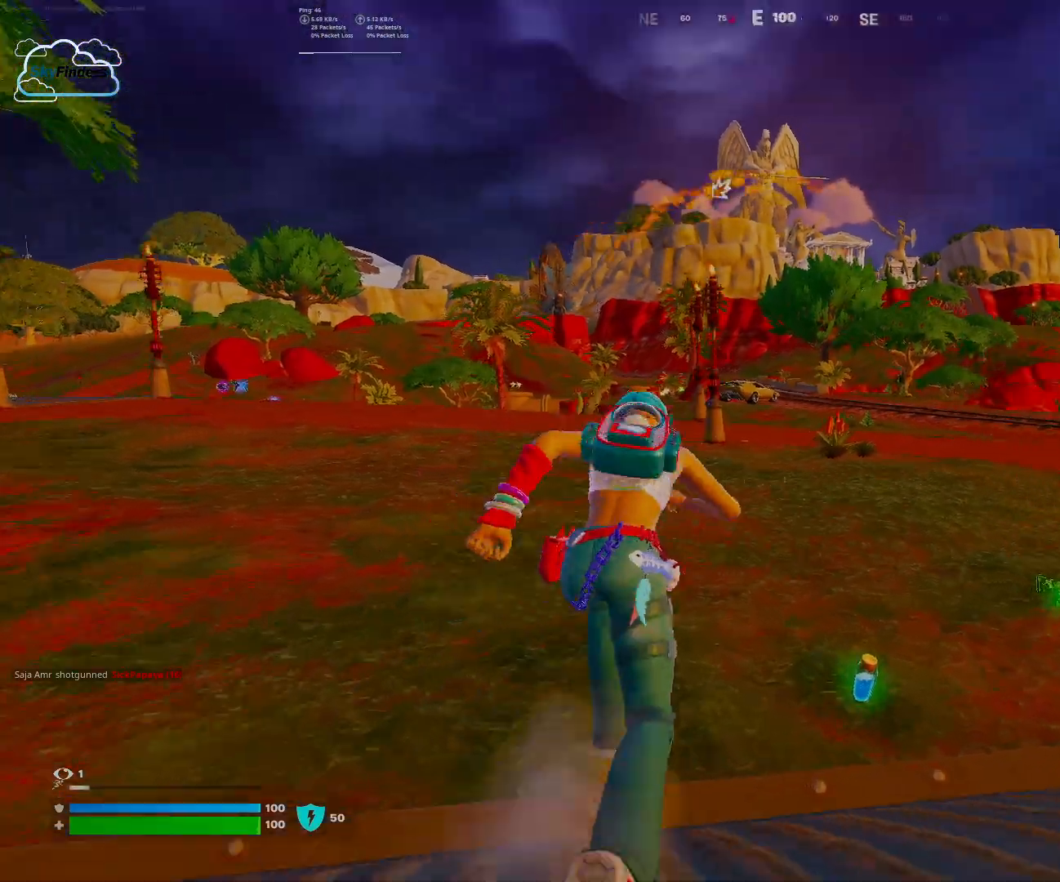
{"keys": ["w"], "mouse": [], "events": []}
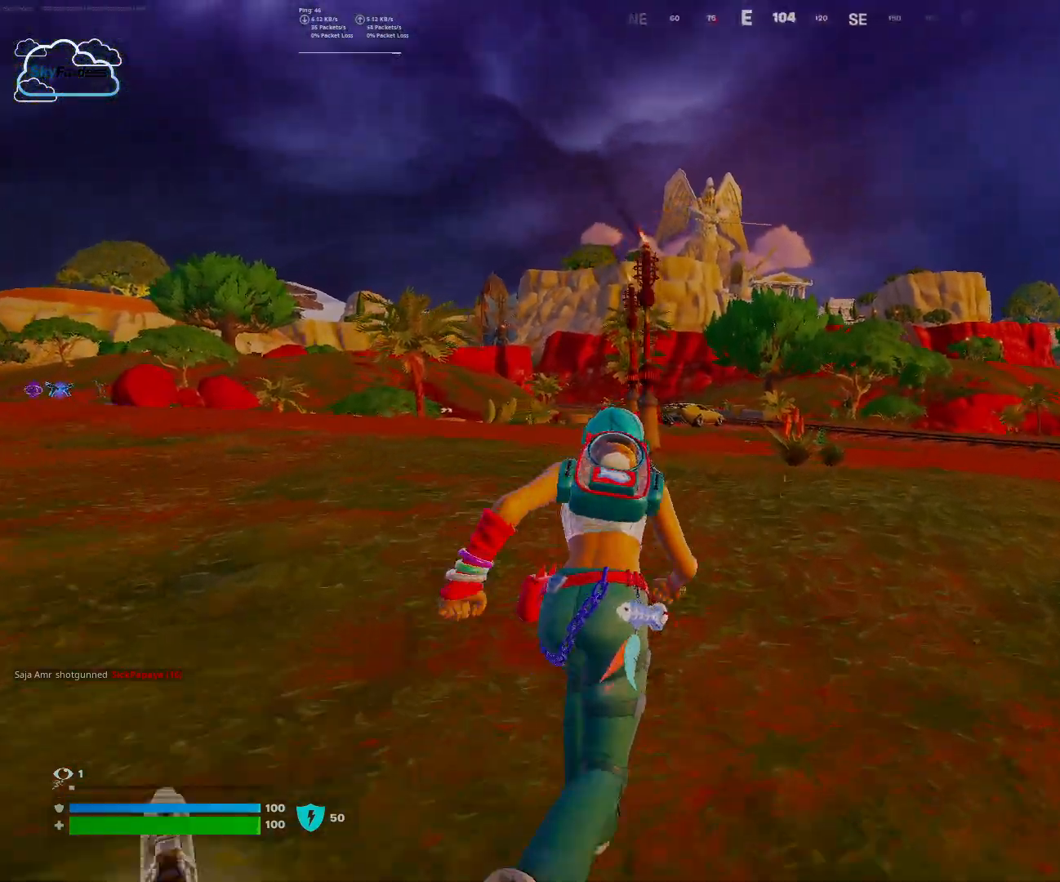
{"keys": ["w"], "mouse": [], "events": []}
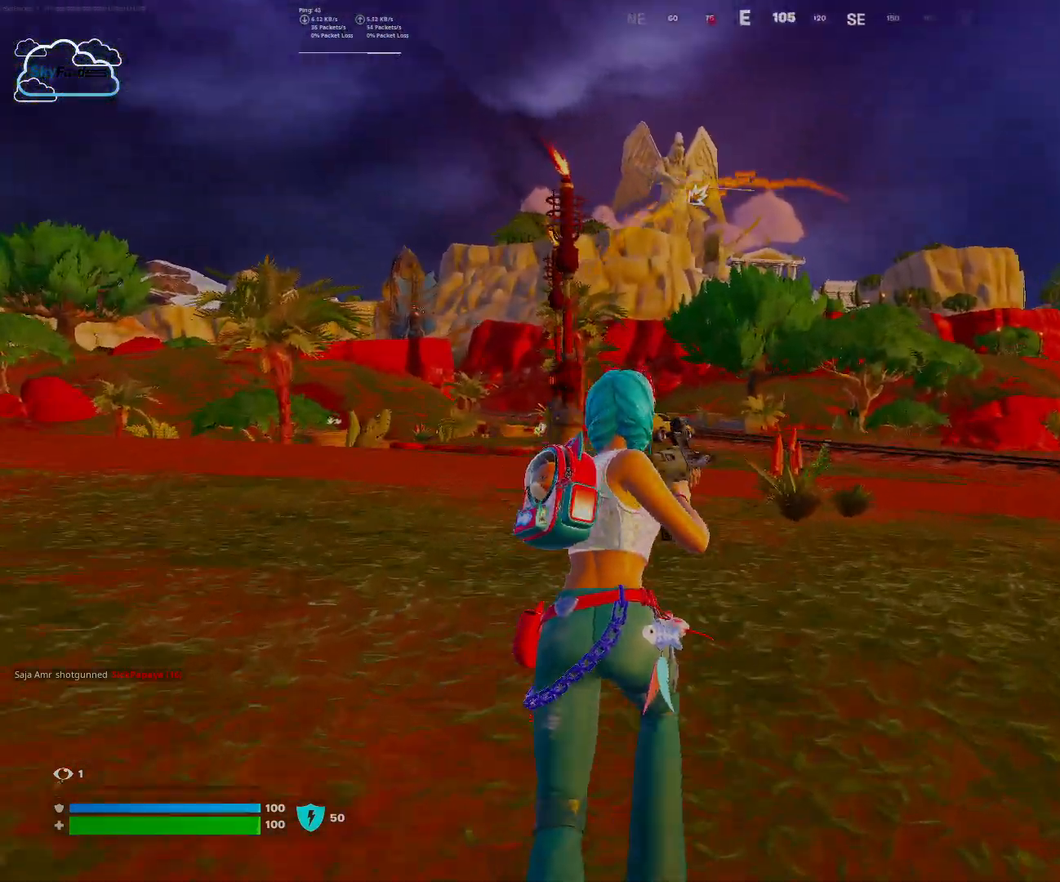
{"keys": ["w"], "mouse": [], "events": [[100, "ctrl", "down"], [167, "ctrl", "up"]]}
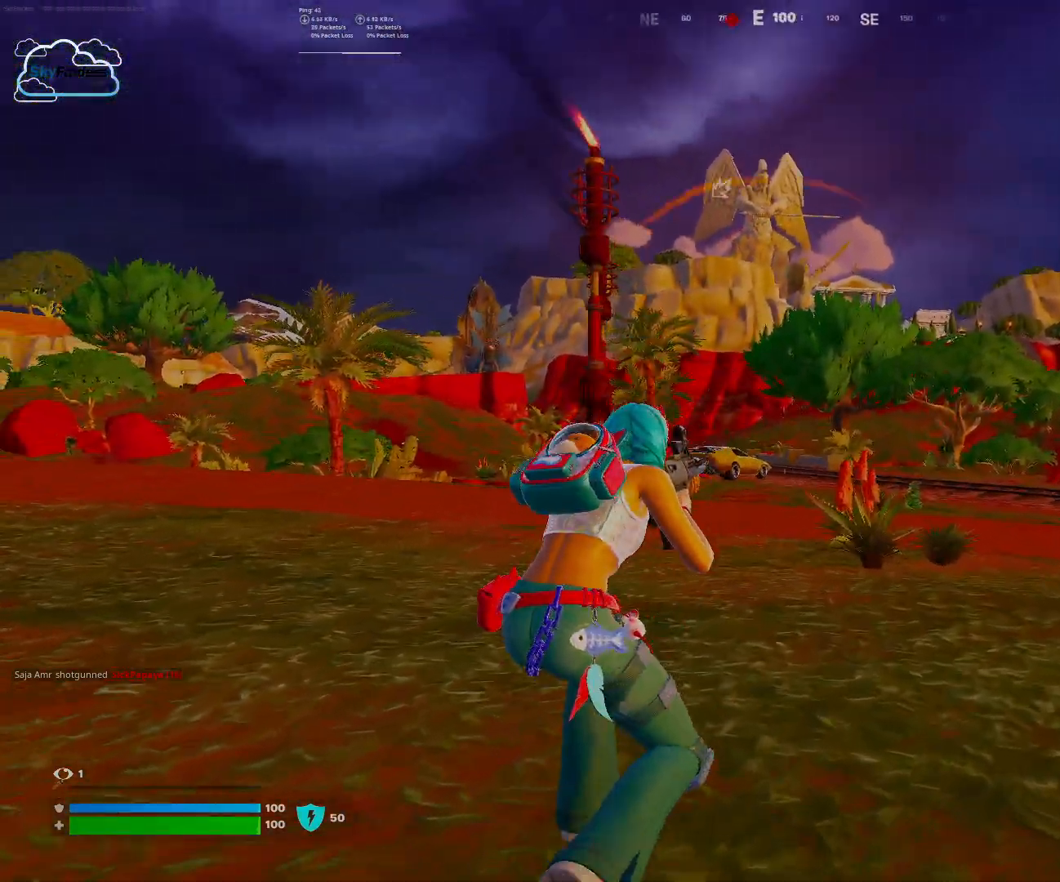
{"keys": ["w"], "mouse": [], "events": [[300, "shift", "down"], [433, "shift", "up"]]}
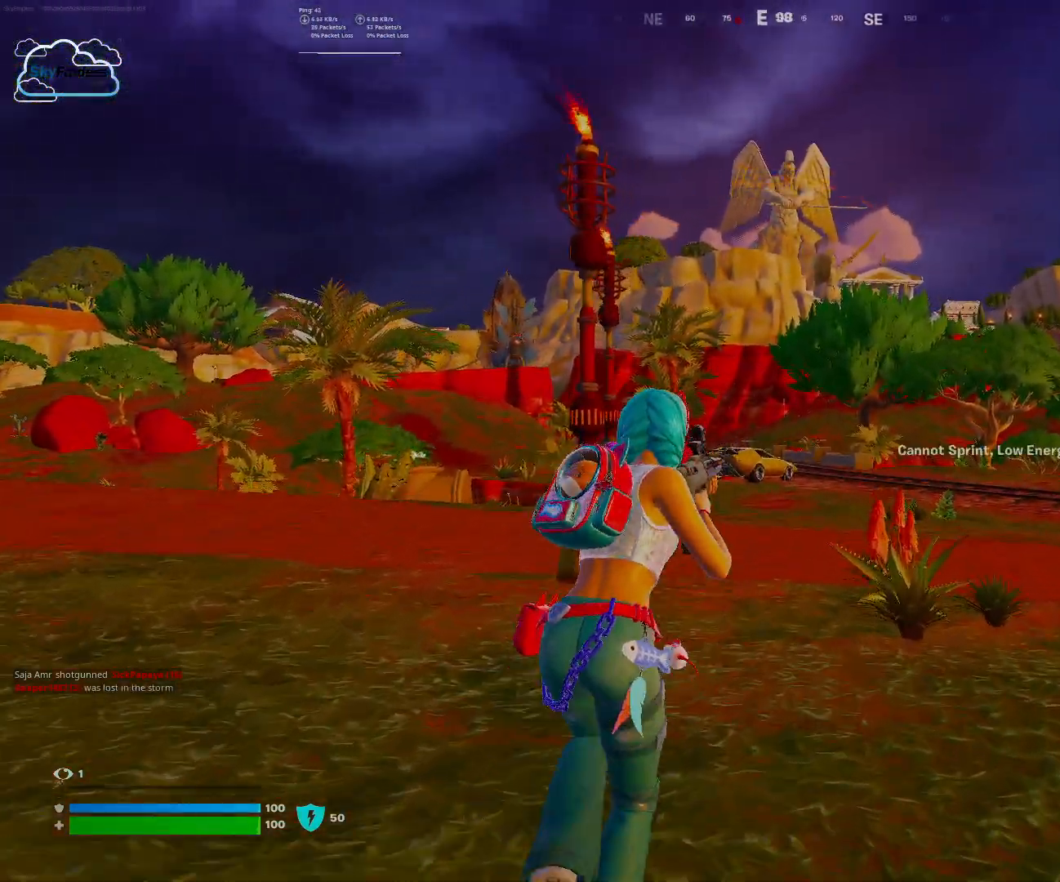
{"keys": ["w"], "mouse": [], "events": []}
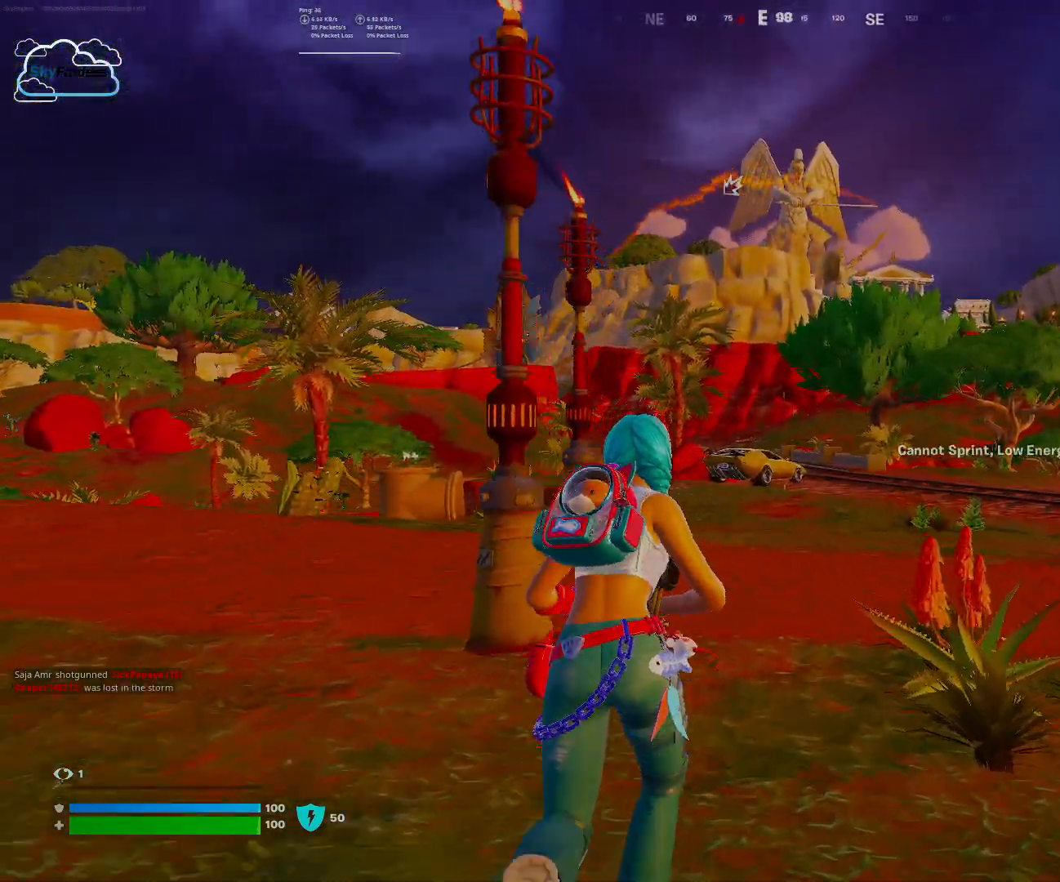
{"keys": ["w"], "mouse": ["wheel"], "events": [[33, "mouse_wheel", "down"], [100, "mouse_wheel", "up"], [433, "mouse_wheel", "down"], [467, "mouse_wheel", "up"], [500, "mouse_wheel", "down"]]}
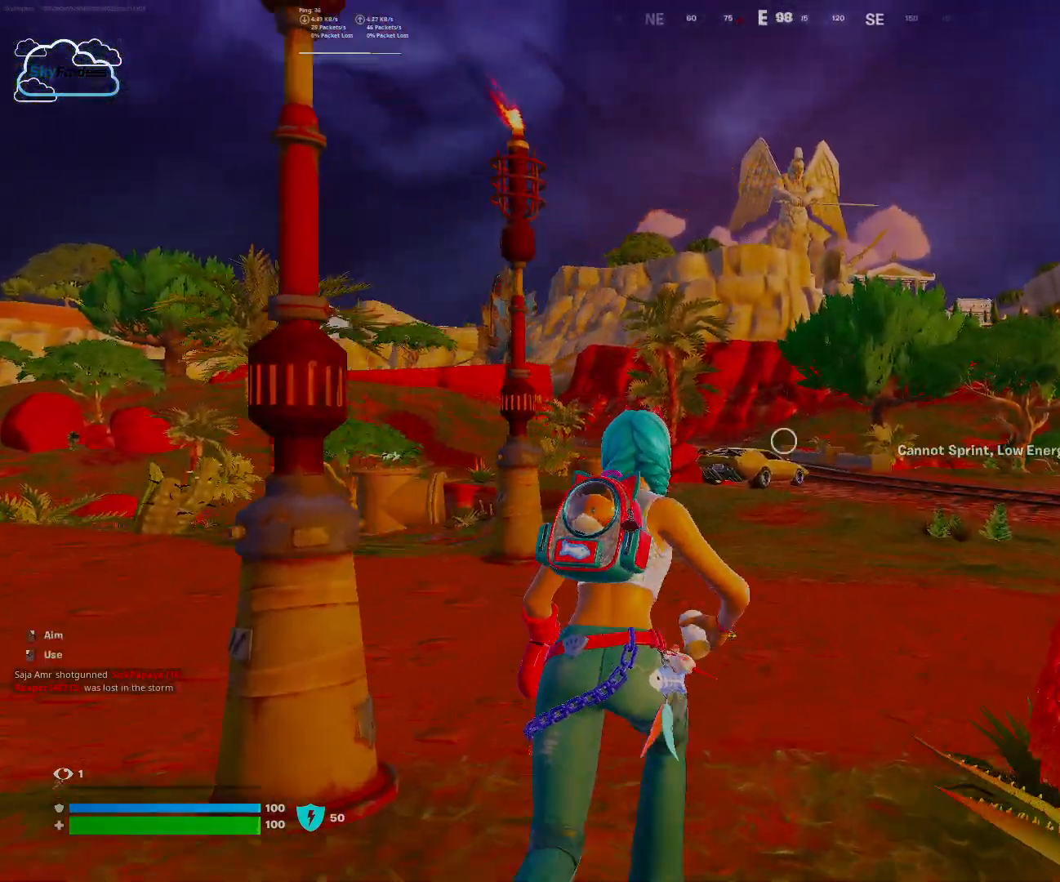
{"keys": ["w"], "mouse": [], "events": [[67, "mouse_wheel", "up"], [333, "r", "down"], [433, "r", "up"]]}
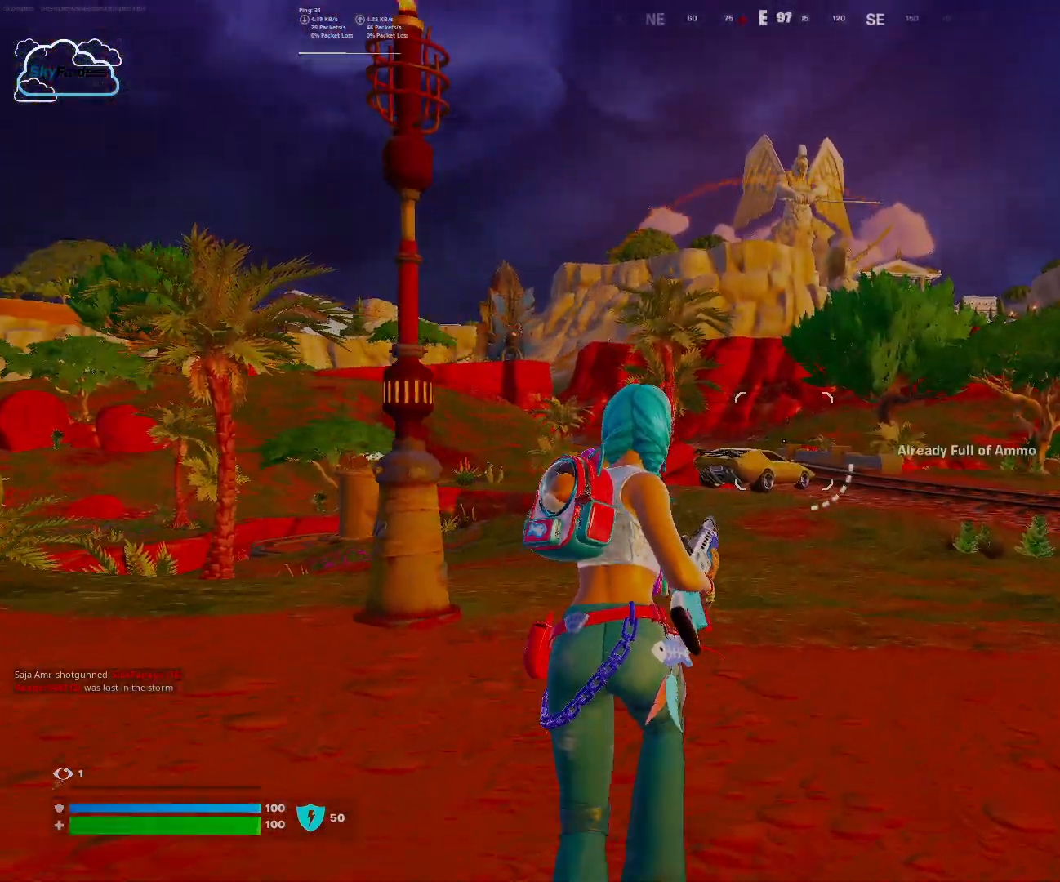
{"keys": ["r", "w"], "mouse": [], "events": [[33, "r", "down"], [167, "mouse_wheel", "down"], [167, "r", "up"], [267, "mouse_wheel", "up"], [500, "r", "down"]]}
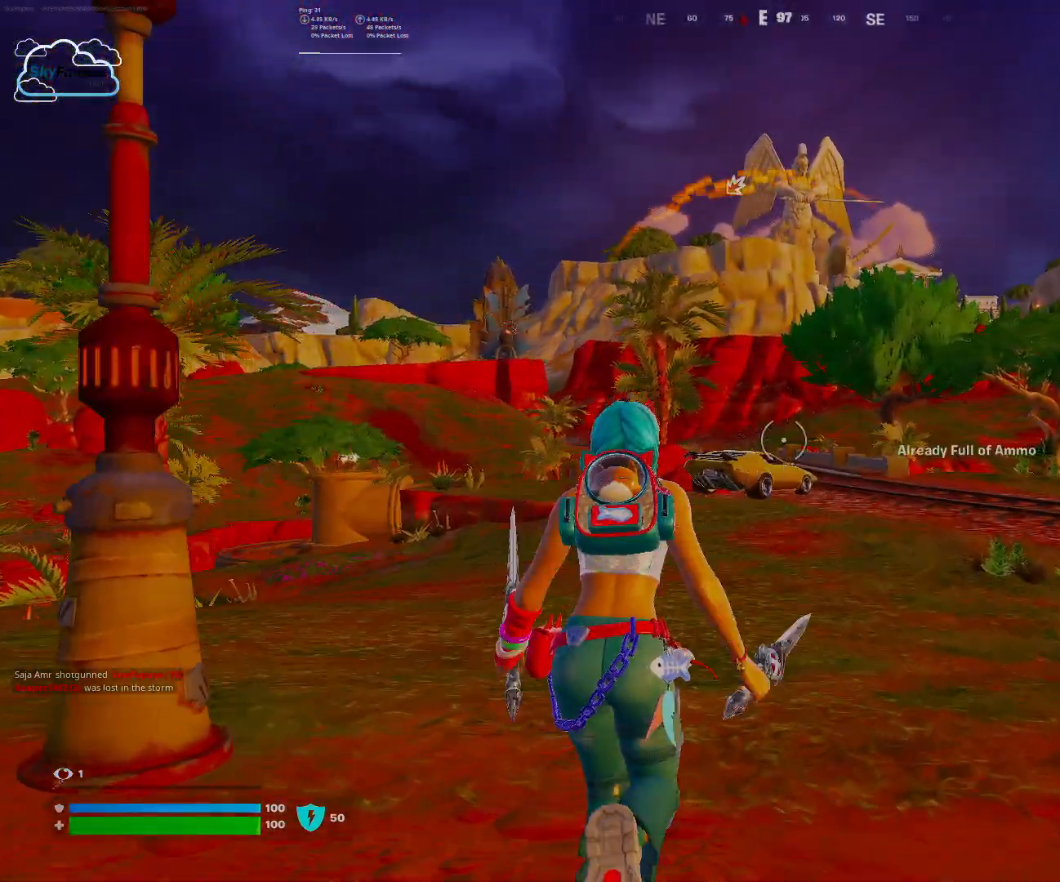
{"keys": ["w"], "mouse": [], "events": [[133, "r", "up"], [333, "mouse_wheel", "down"], [367, "mouse_wheel", "up"]]}
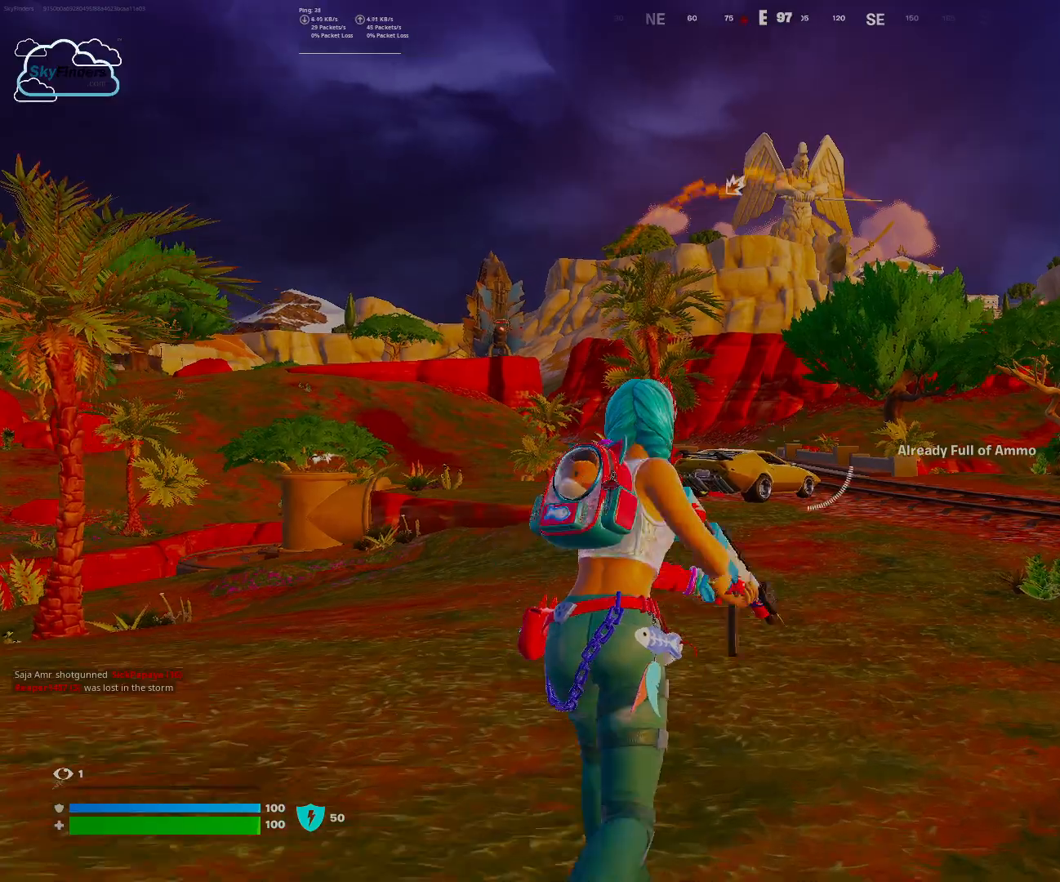
{"keys": ["w"], "mouse": [], "events": [[100, "r", "down"], [233, "r", "up"], [300, "r", "down"], [433, "r", "up"]]}
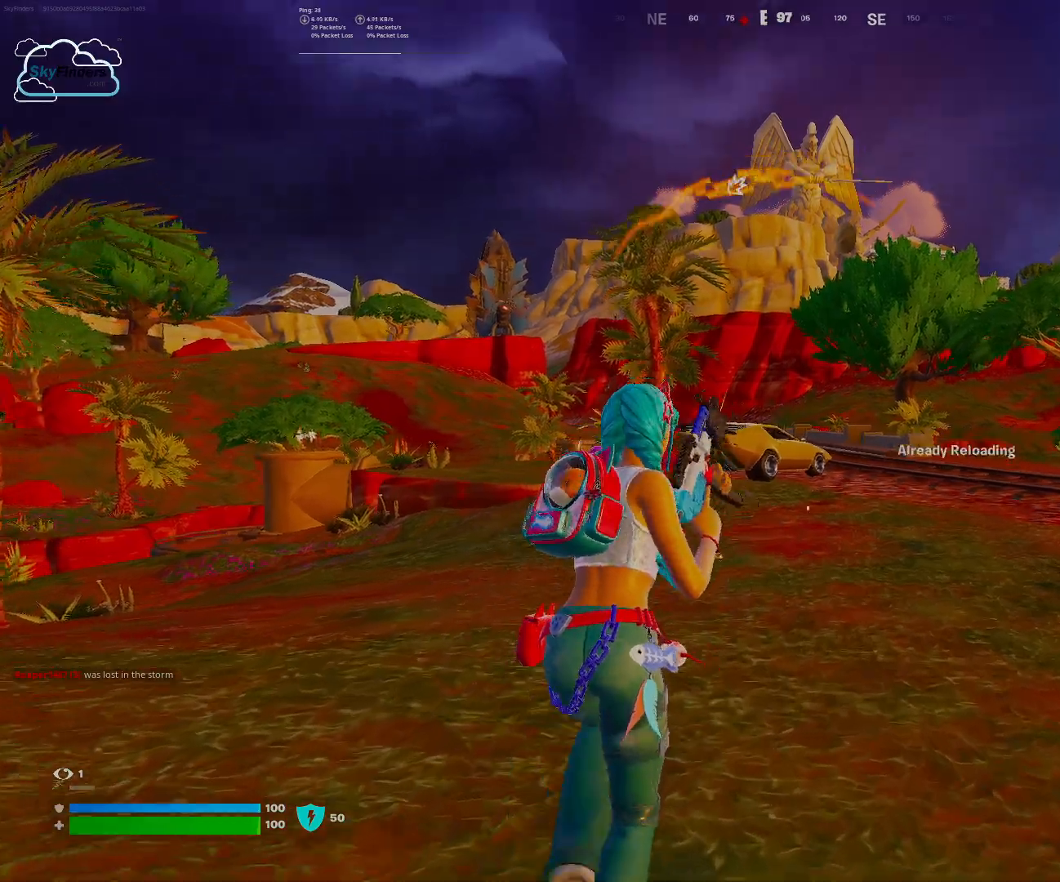
{"keys": ["w"], "mouse": [], "events": [[67, "shift", "down"], [300, "shift", "up"]]}
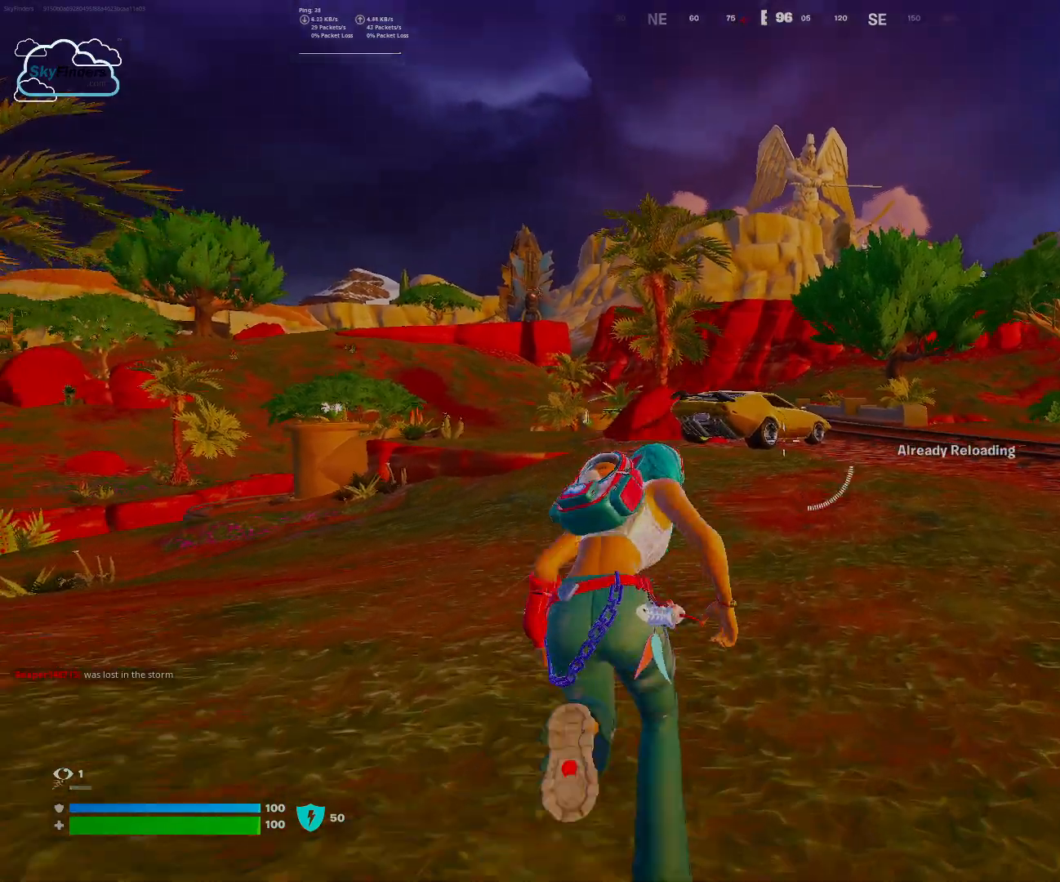
{"keys": ["r", "w"], "mouse": [], "events": [[100, "r", "down"], [167, "r", "up"], [333, "r", "down"], [367, "r", "up"], [500, "r", "down"]]}
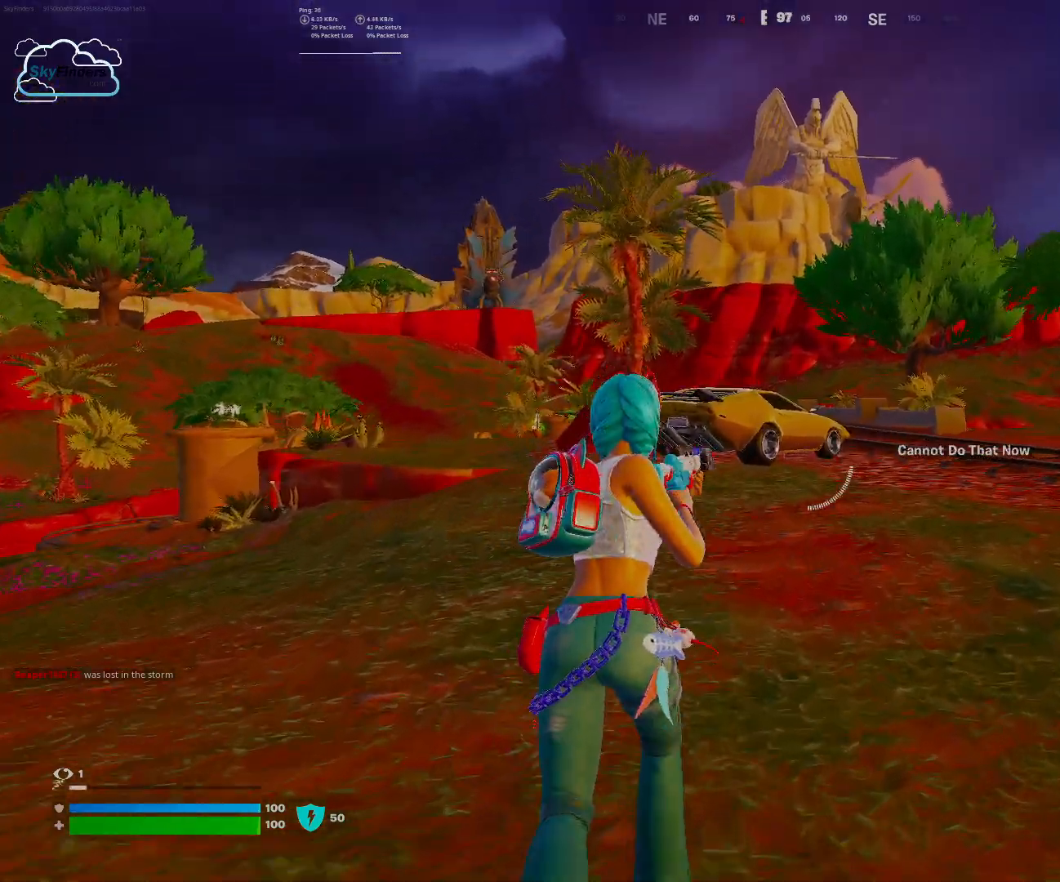
{"keys": ["w"], "mouse": [], "events": [[67, "r", "up"], [200, "r", "down"], [267, "r", "up"]]}
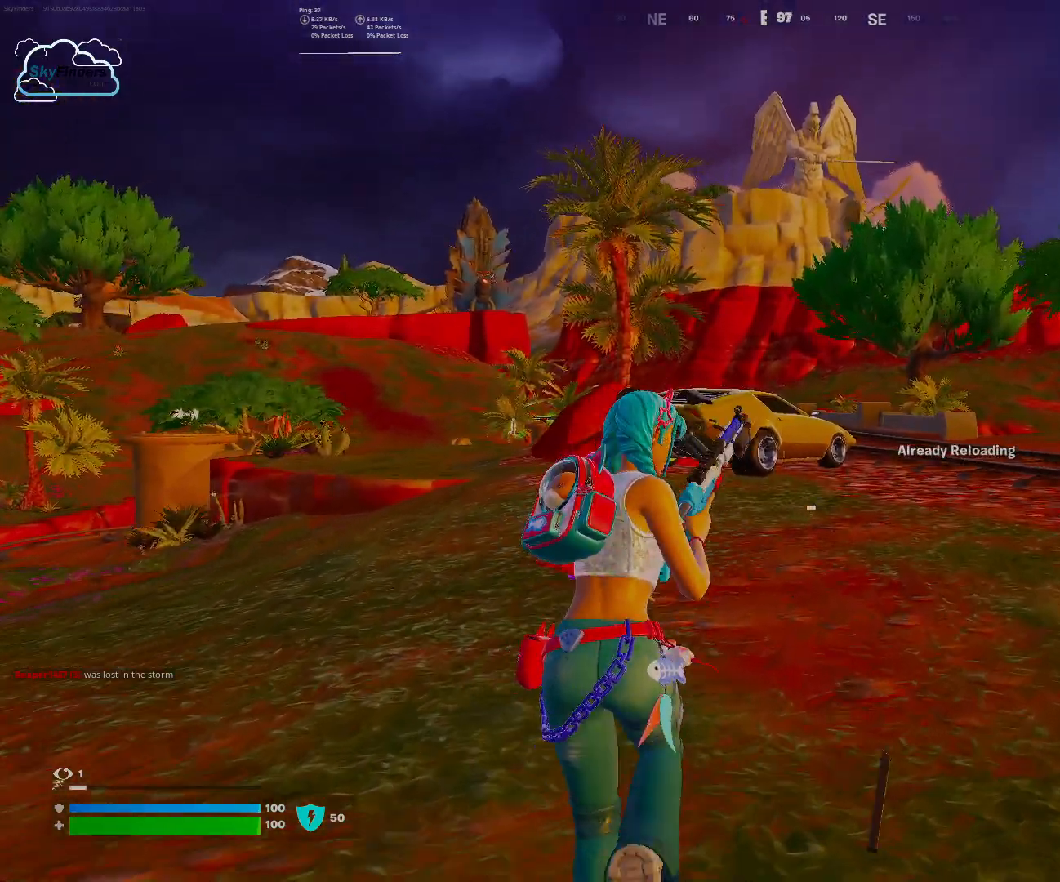
{"keys": ["w"], "mouse": [], "events": []}
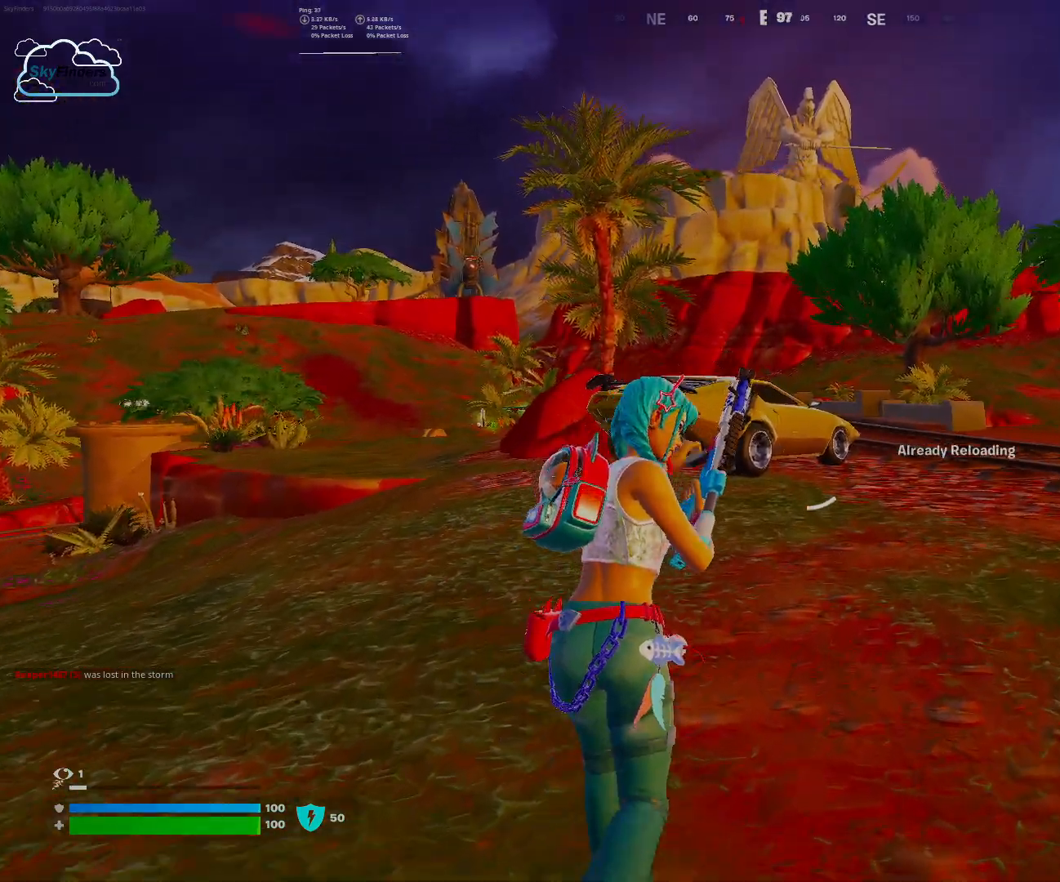
{"keys": ["w"], "mouse": [], "events": []}
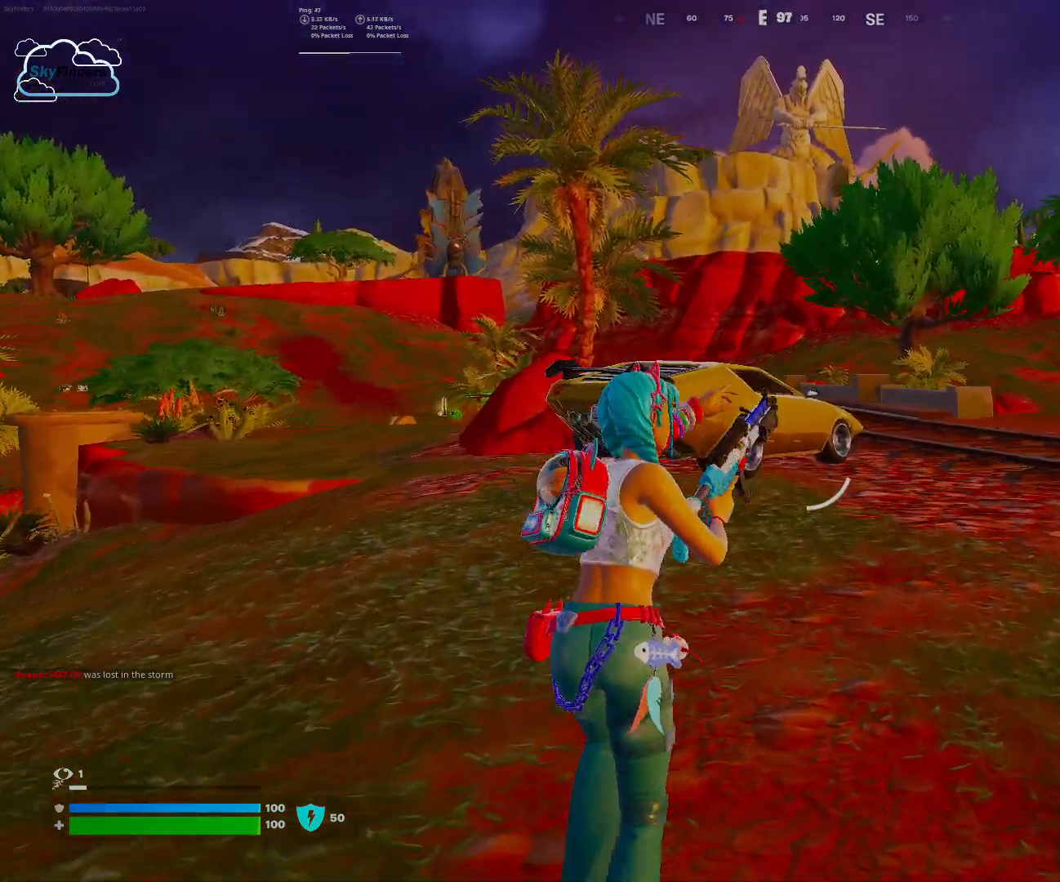
{"keys": ["w"], "mouse": [], "events": []}
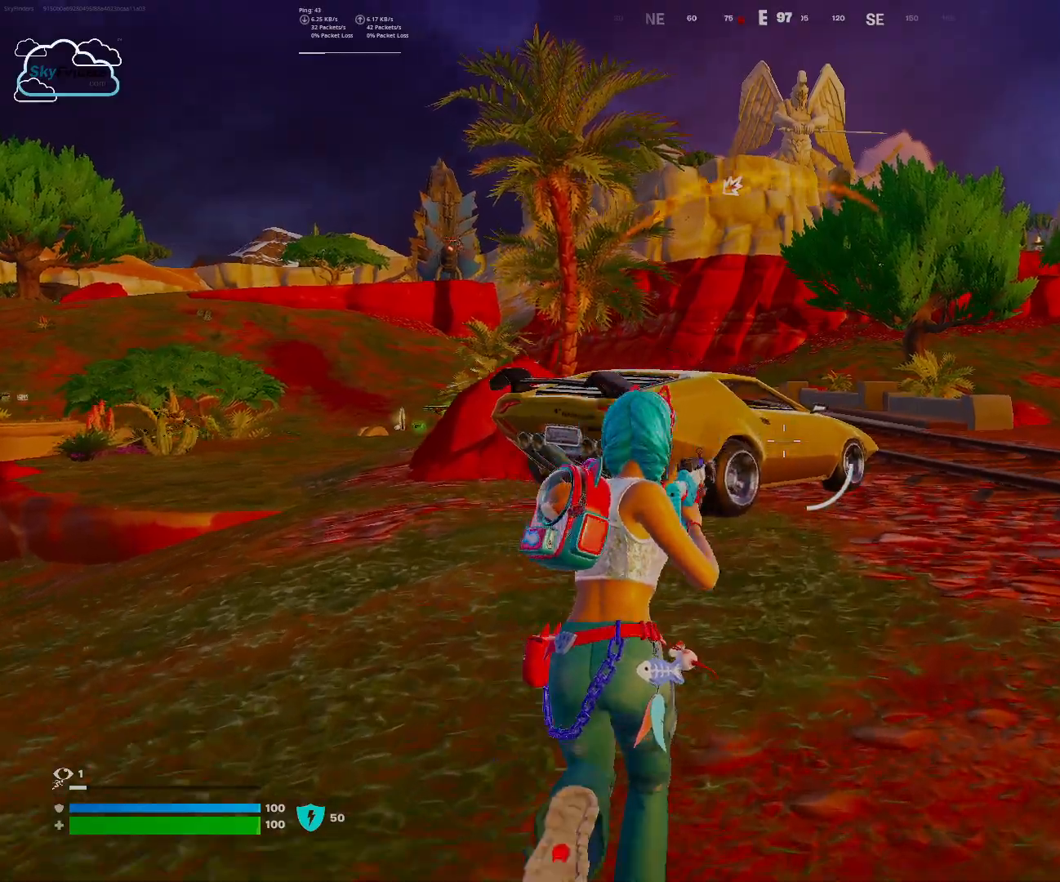
{"keys": ["w"], "mouse": [], "events": []}
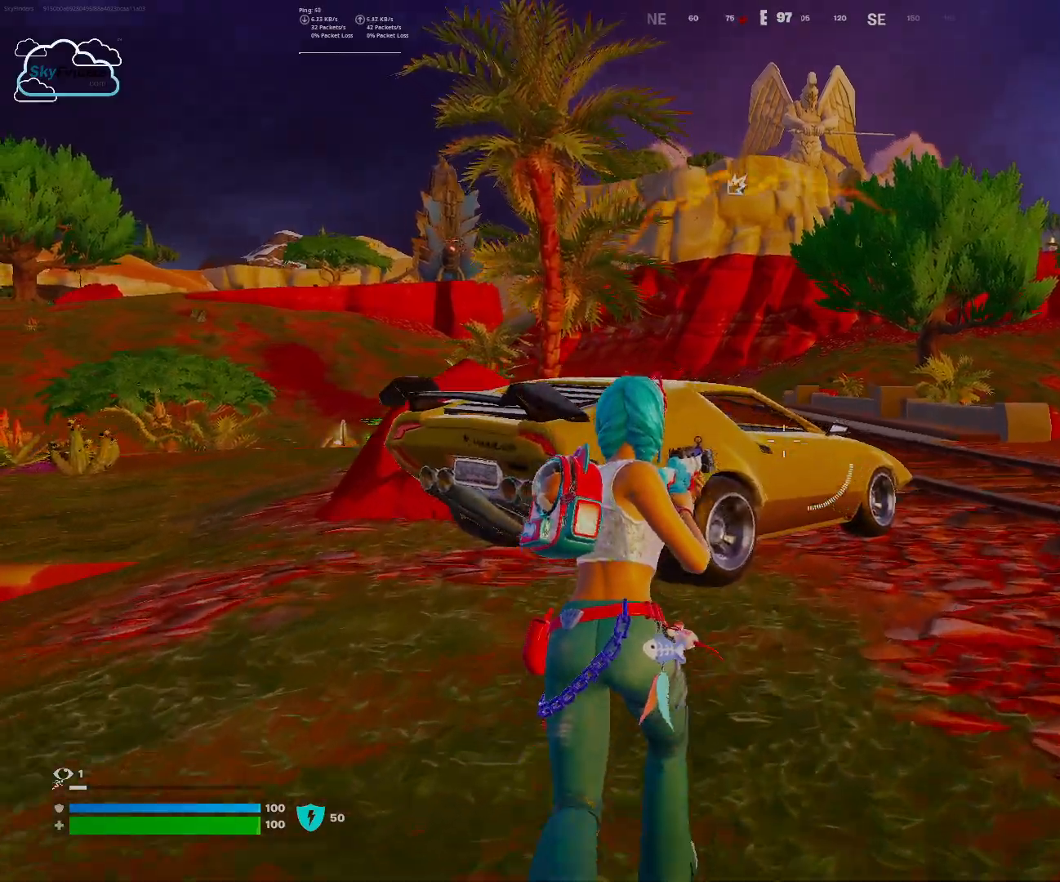
{"keys": ["w"], "mouse": [], "events": []}
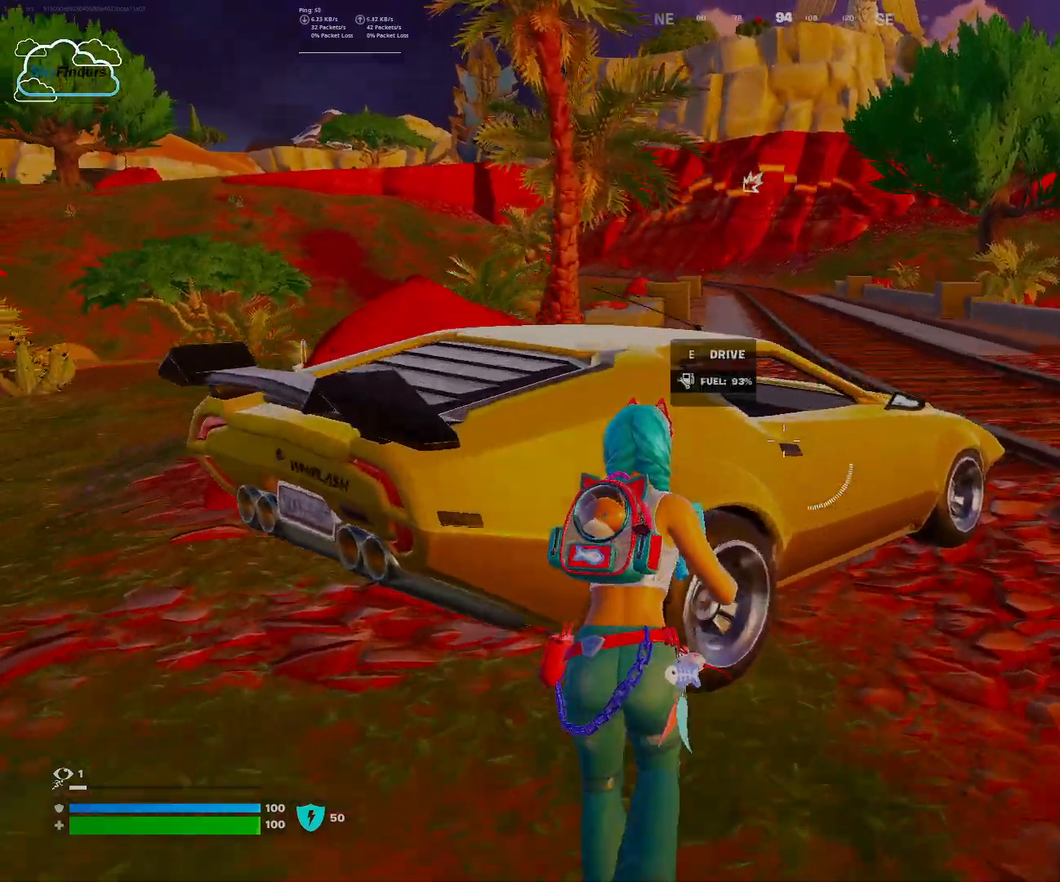
{"keys": ["w"], "mouse": [], "events": [[67, "e", "down"], [200, "e", "up"]]}
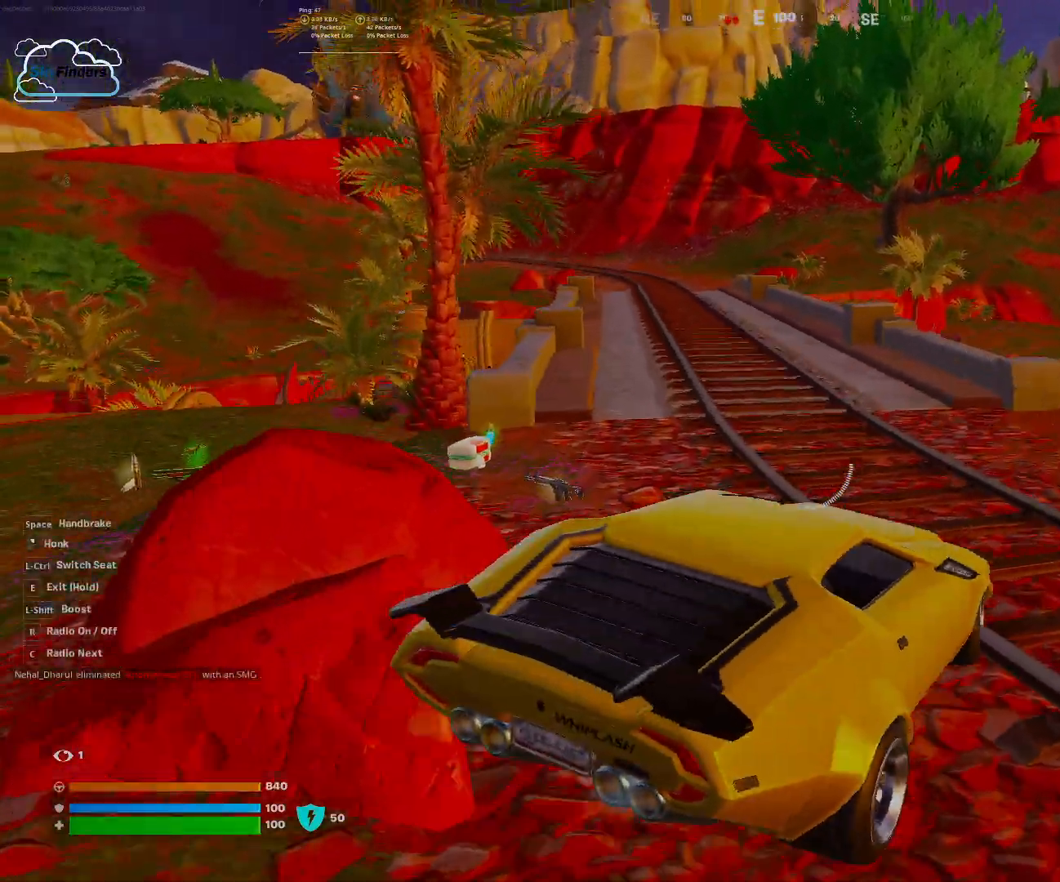
{"keys": ["w"], "mouse": [], "events": [[33, "a", "down"], [500, "a", "up"]]}
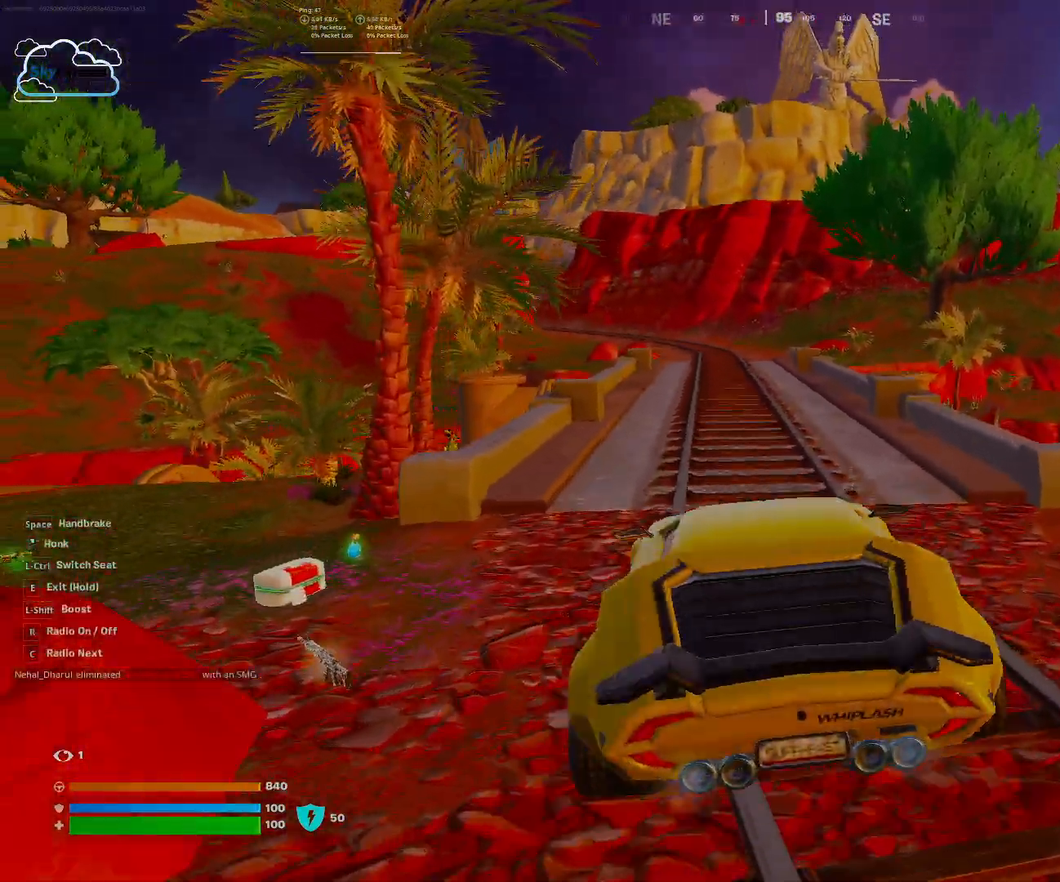
{"keys": ["d", "w"], "mouse": [], "events": [[500, "d", "down"]]}
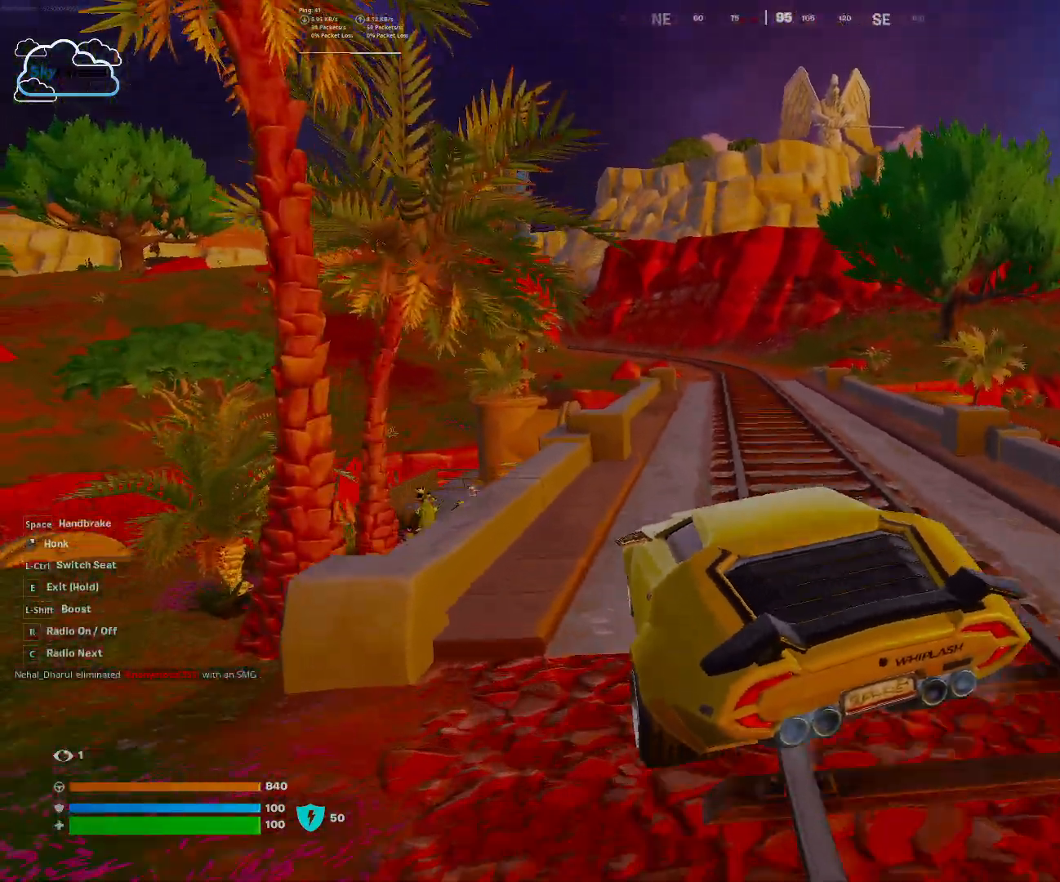
{"keys": ["w"], "mouse": [], "events": [[167, "d", "up"]]}
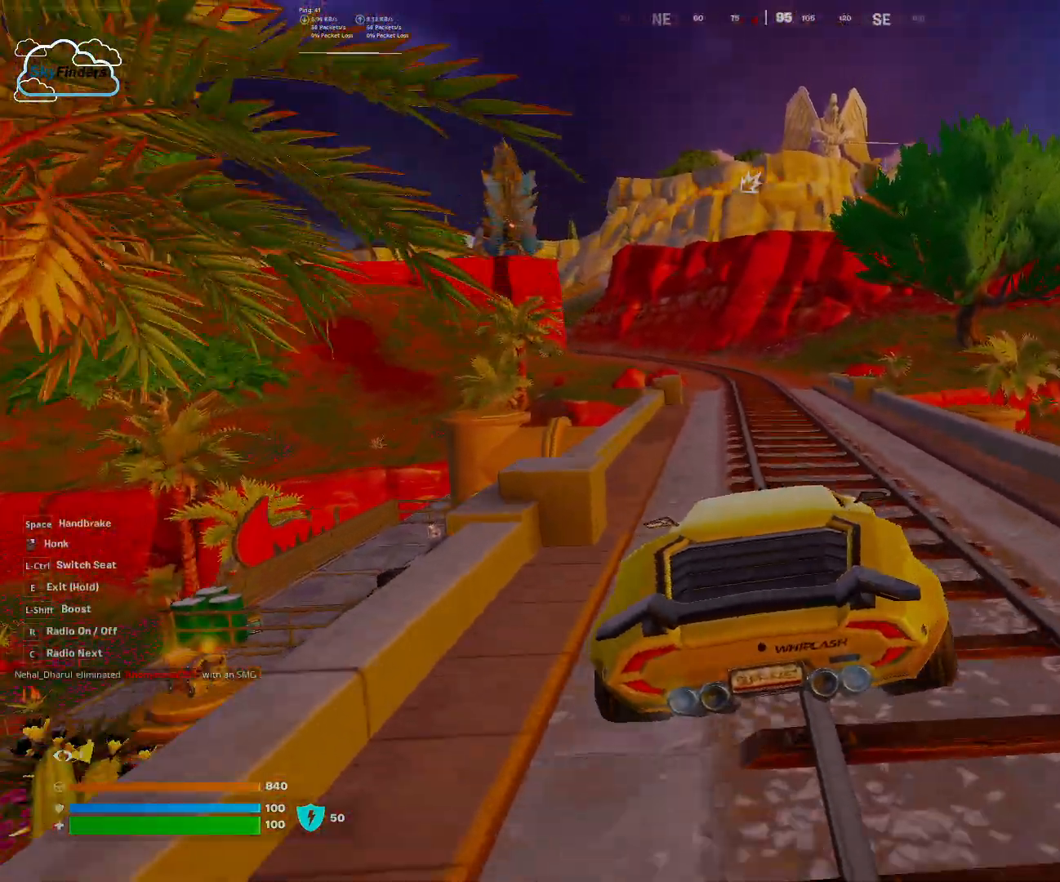
{"keys": ["w"], "mouse": [], "events": []}
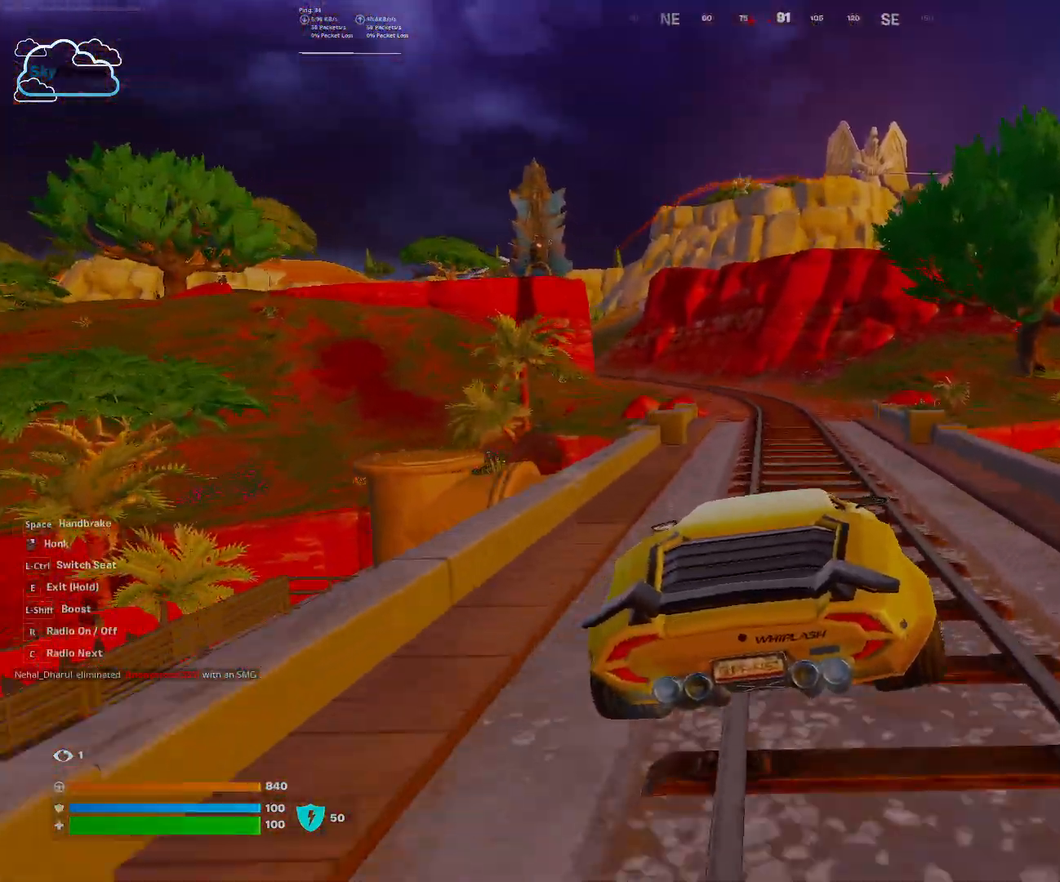
{"keys": ["w"], "mouse": [], "events": []}
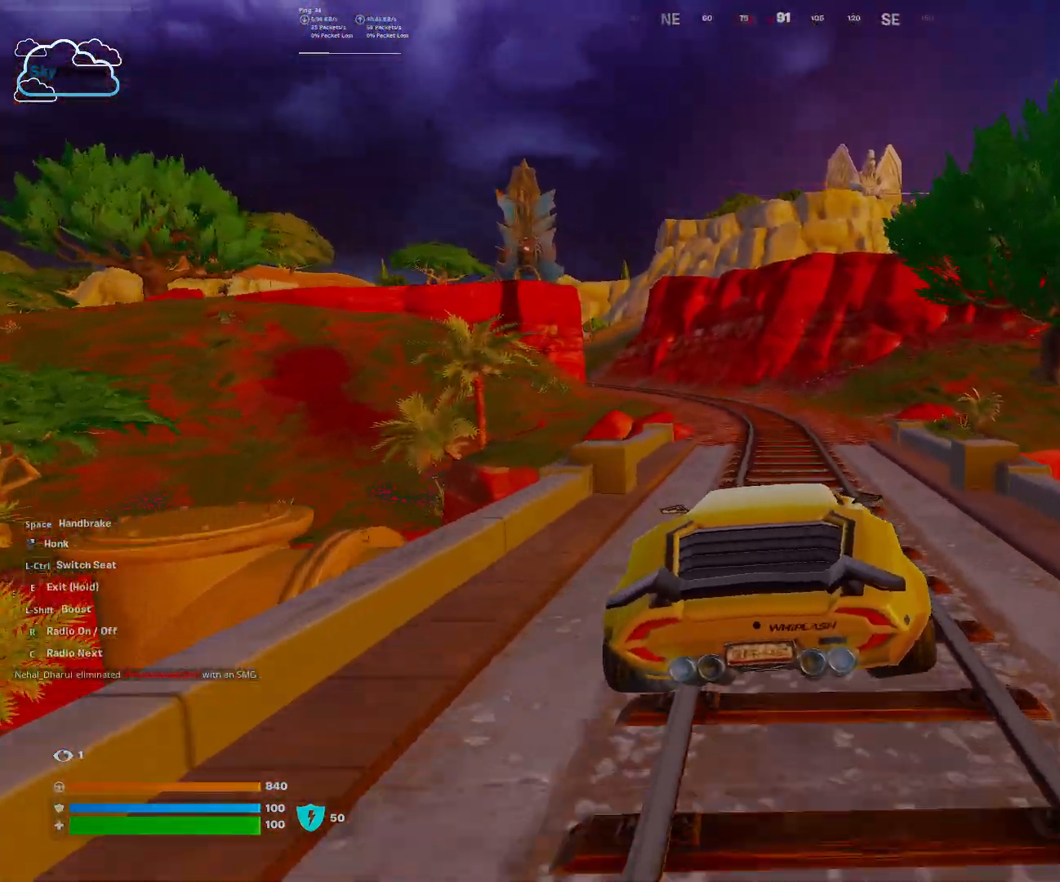
{"keys": ["w"], "mouse": [], "events": []}
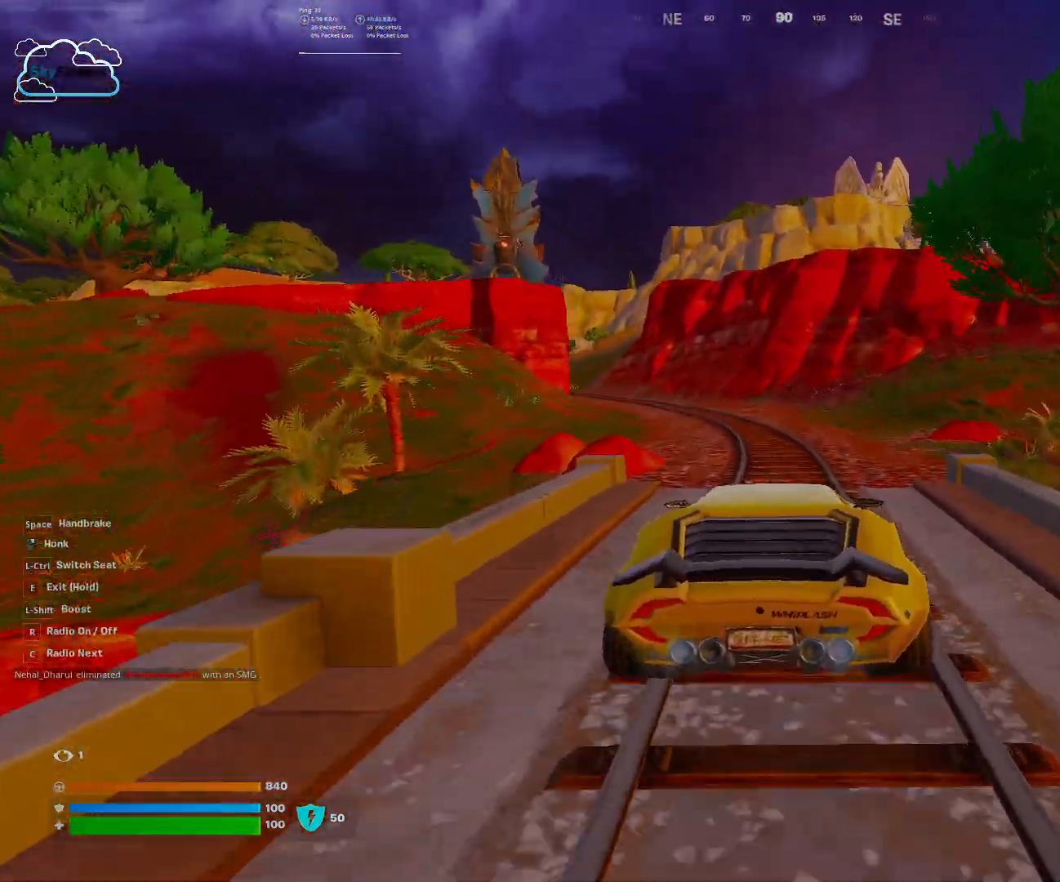
{"keys": ["w"], "mouse": [], "events": []}